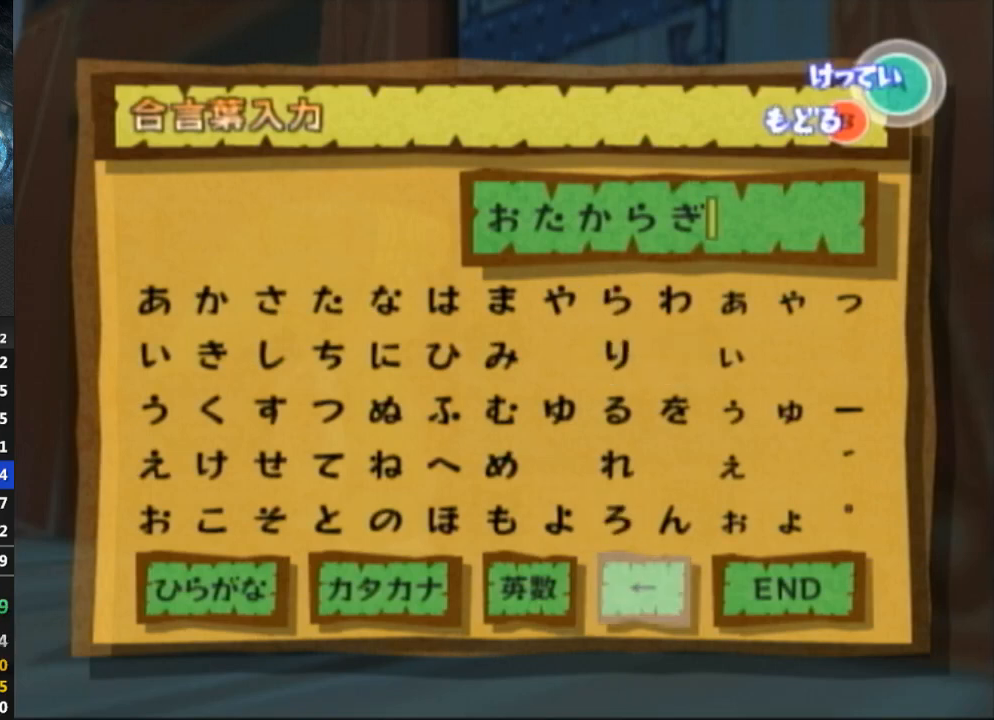
Gameplay with a controller (Nintendo layout); each line is a JSON object with the inputs held at the frame after it. "events" lists button and stick changes between this image and that frame as [ms after this image, input, new state], when the widget could be followed in between. Not read: L3 R3.
{"buttons": [], "left_stick": "right", "right_stick": "center", "events": [[100, "left_stick", "down"], [267, "left_stick", "center"], [467, "left_stick", "right"]]}
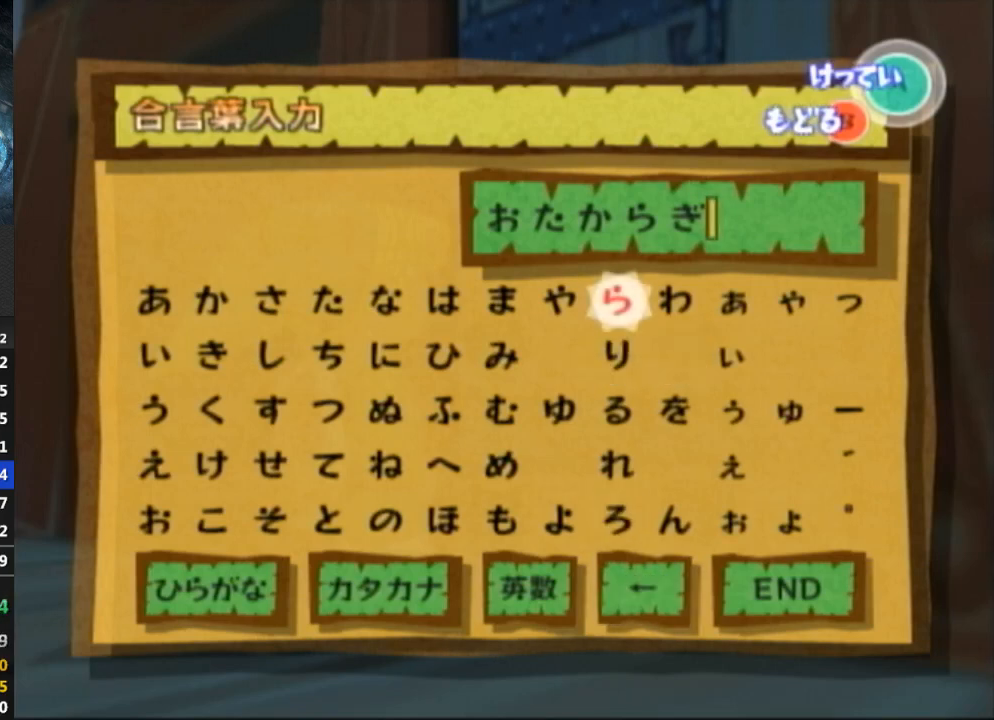
{"buttons": [], "left_stick": "center", "right_stick": "center", "events": [[367, "left_stick", "center"]]}
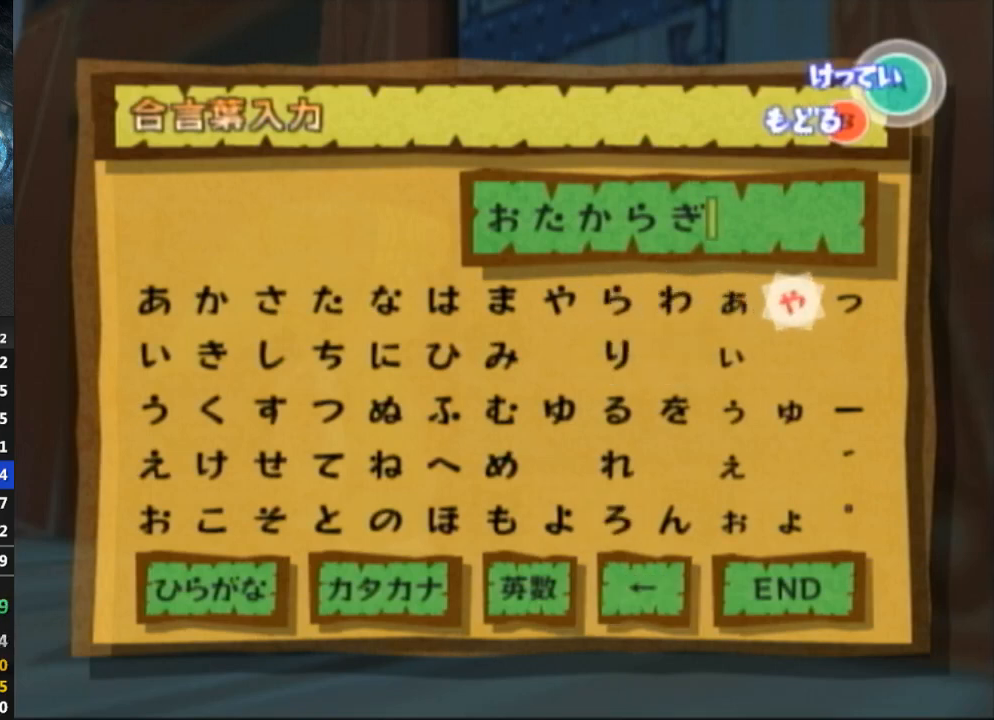
{"buttons": [], "left_stick": "left", "right_stick": "center", "events": [[67, "left_stick", "right"], [133, "left_stick", "center"], [267, "A", "down"], [333, "A", "up"], [500, "left_stick", "left"]]}
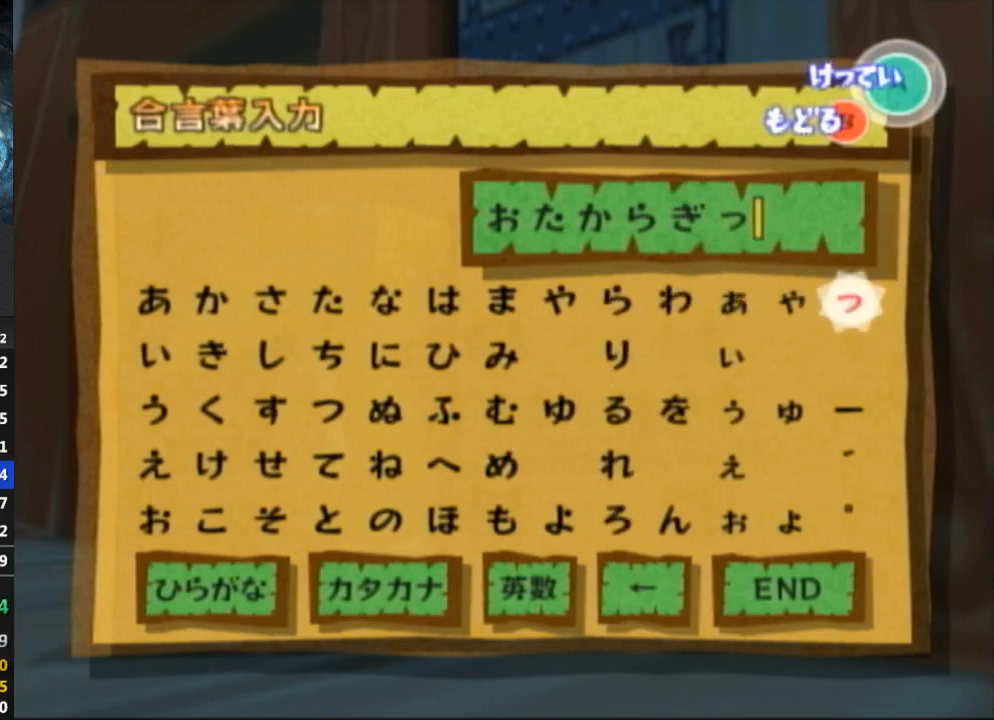
{"buttons": [], "left_stick": "center", "right_stick": "center", "events": [[100, "left_stick", "center"], [167, "left_stick", "down"], [367, "left_stick", "center"]]}
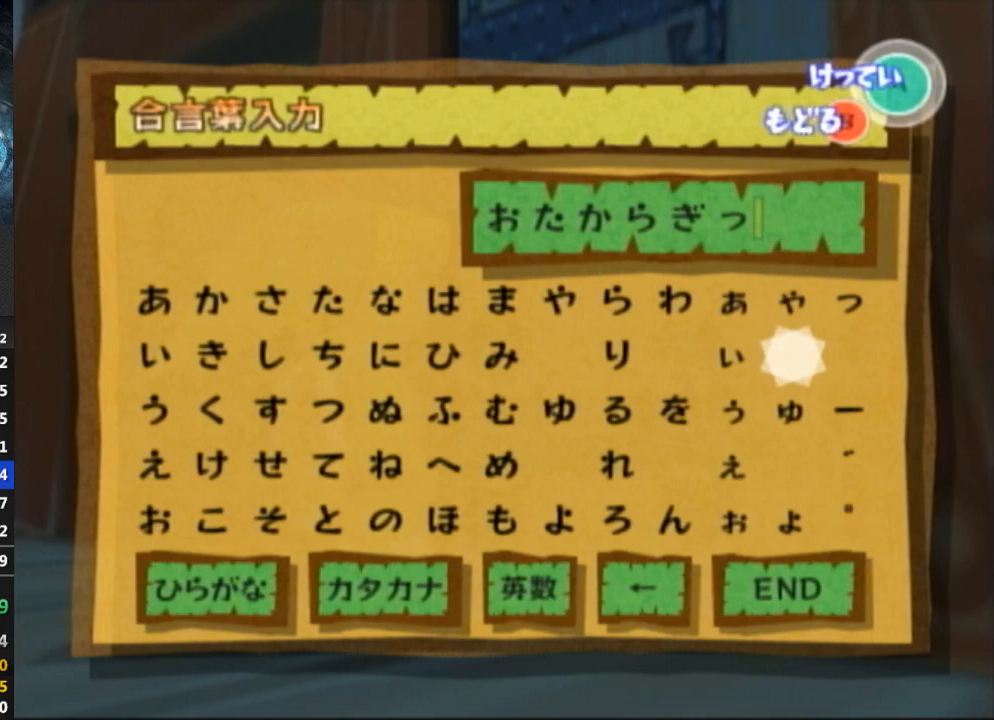
{"buttons": [], "left_stick": "center", "right_stick": "center", "events": [[100, "left_stick", "left"], [200, "left_stick", "center"]]}
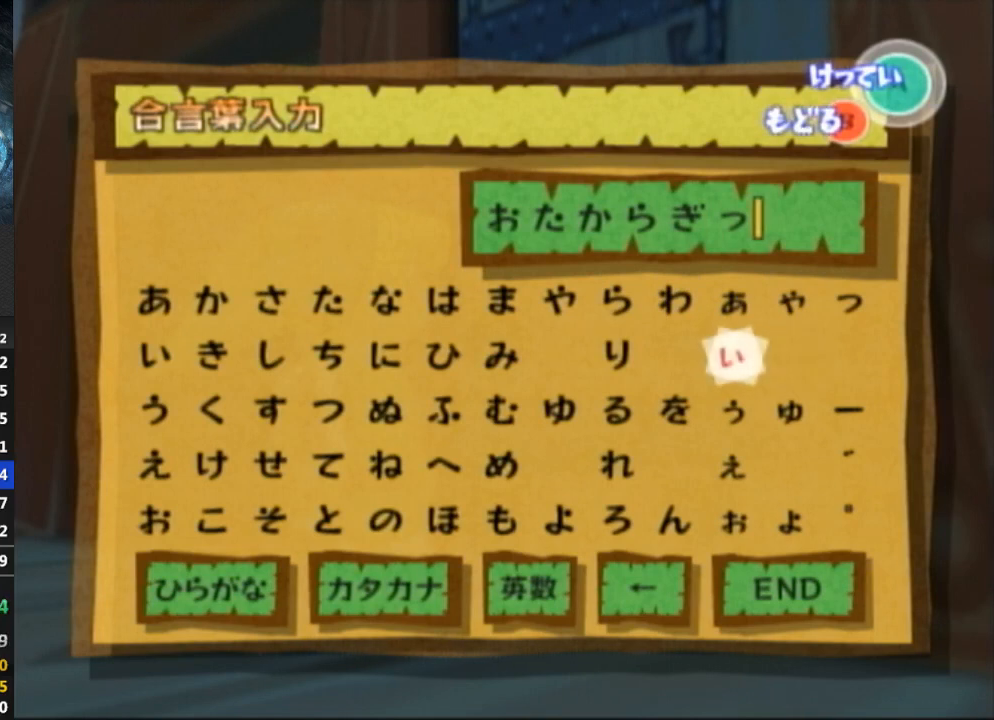
{"buttons": [], "left_stick": "center", "right_stick": "center", "events": []}
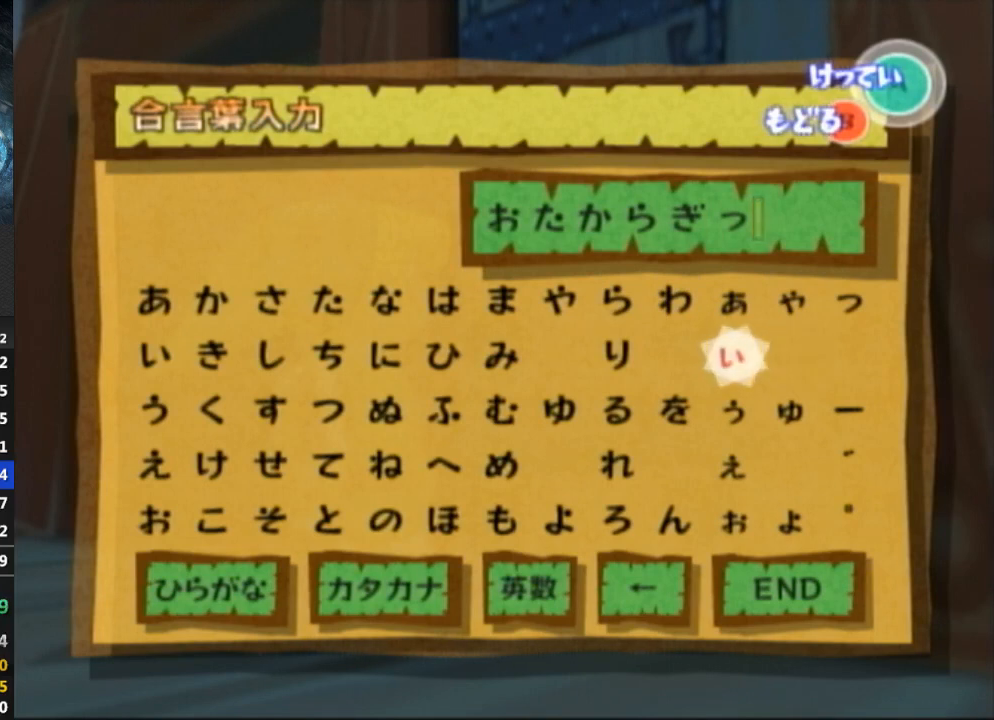
{"buttons": [], "left_stick": "center", "right_stick": "center", "events": [[67, "left_stick", "left"], [233, "left_stick", "center"], [333, "left_stick", "down-left"], [500, "left_stick", "center"]]}
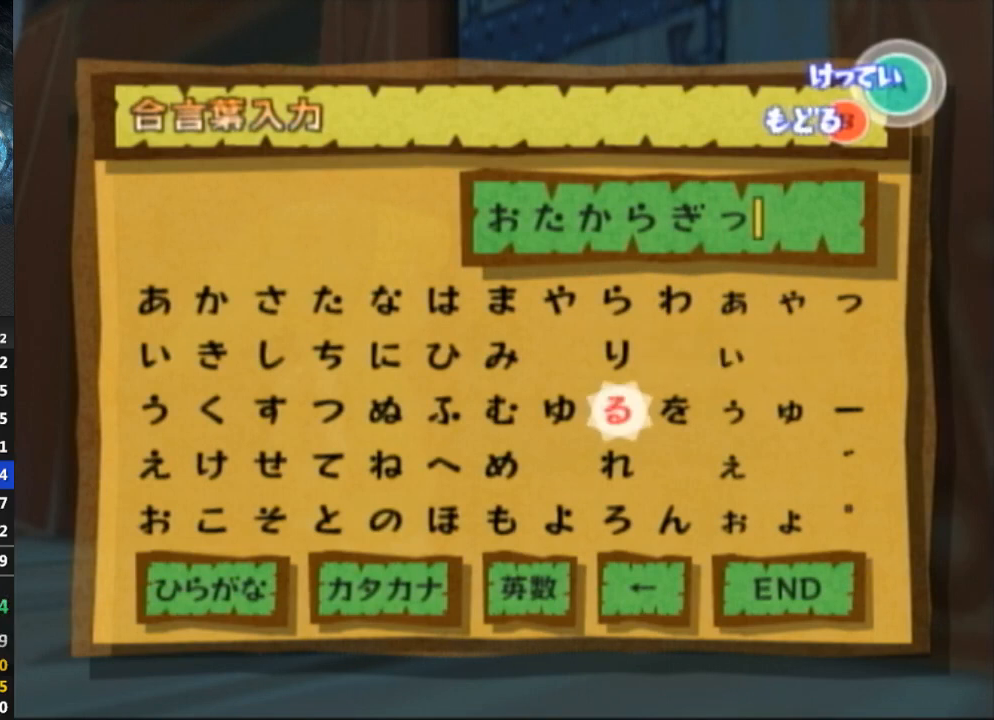
{"buttons": [], "left_stick": "left", "right_stick": "center", "events": [[100, "left_stick", "left"], [267, "left_stick", "center"], [333, "left_stick", "left"]]}
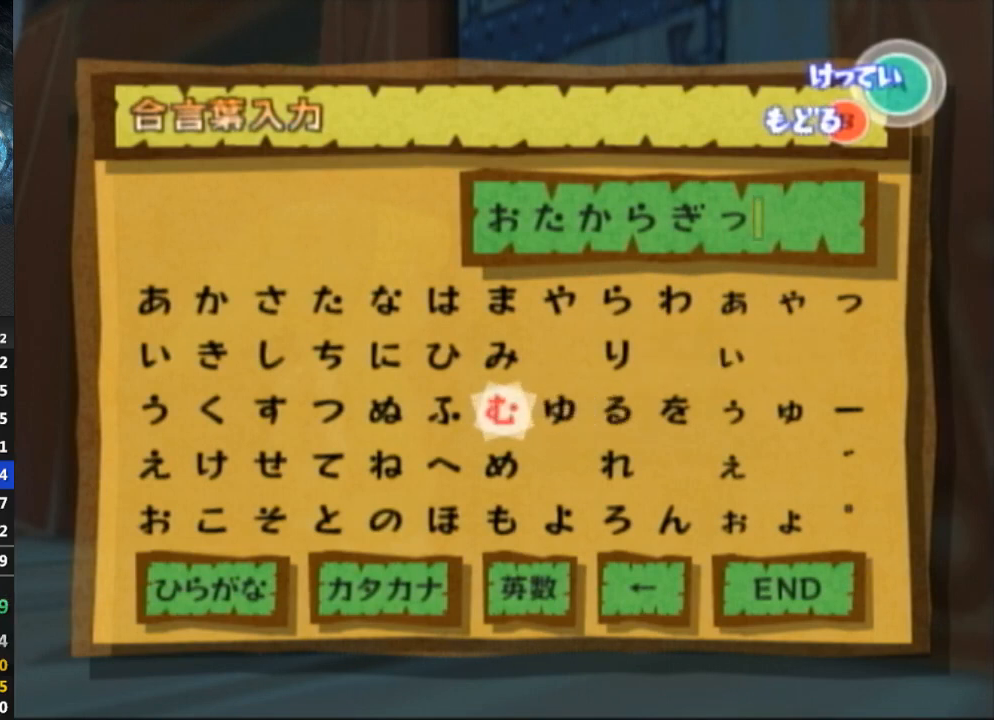
{"buttons": [], "left_stick": "down", "right_stick": "center", "events": [[367, "left_stick", "center"], [433, "left_stick", "down"]]}
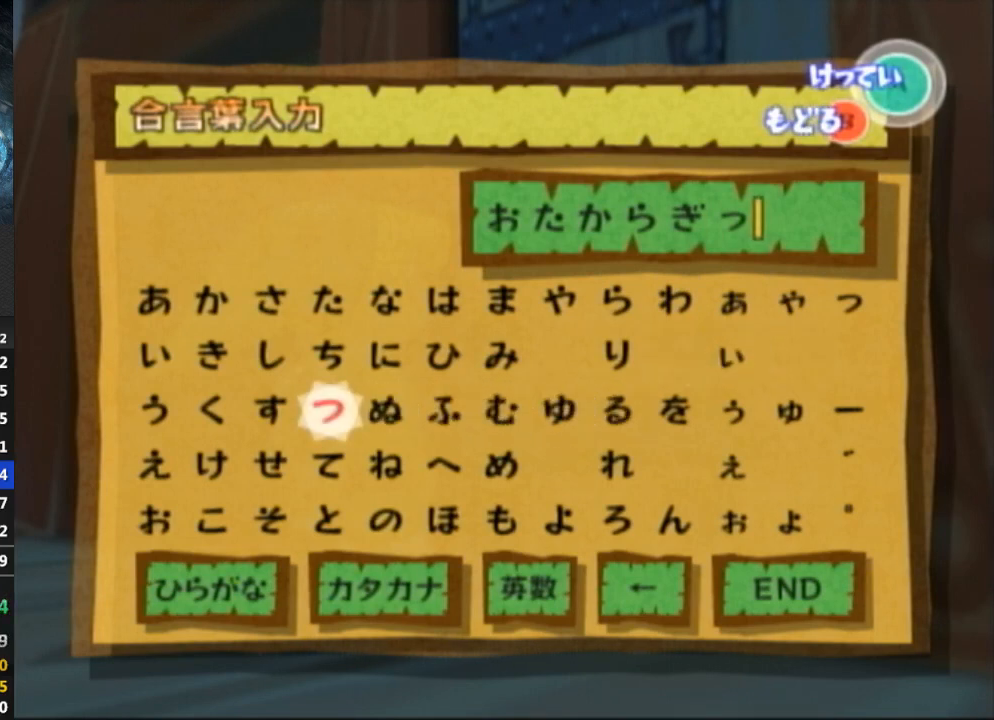
{"buttons": [], "left_stick": "center", "right_stick": "center", "events": [[100, "left_stick", "center"], [200, "left_stick", "down"], [333, "left_stick", "center"]]}
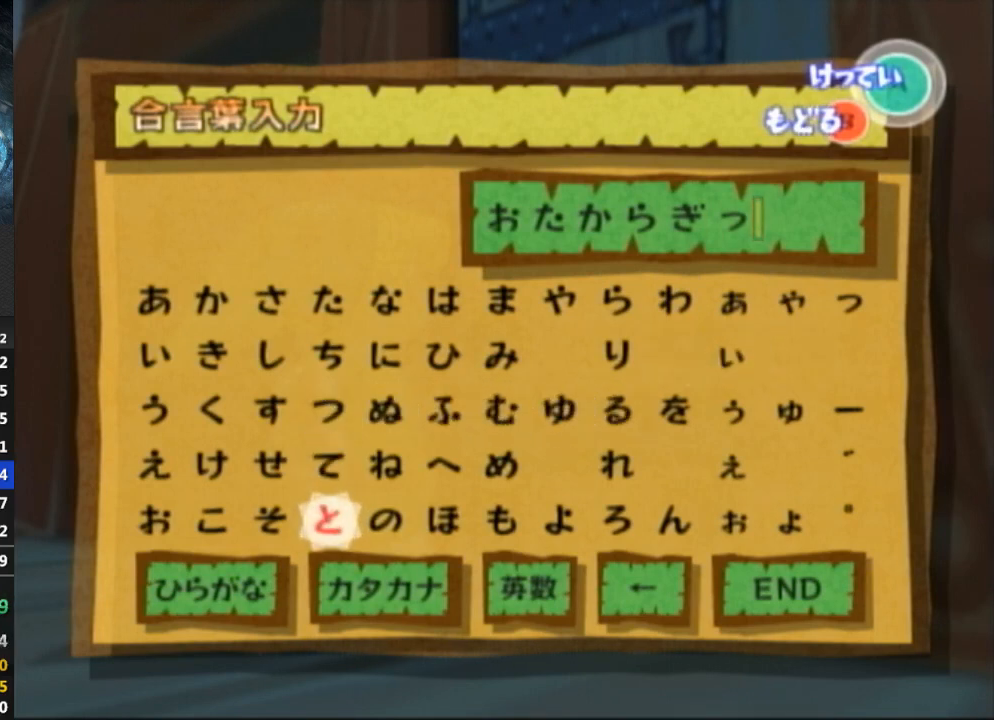
{"buttons": [], "left_stick": "center", "right_stick": "center", "events": [[33, "left_stick", "left"], [100, "left_stick", "center"], [233, "left_stick", "left"], [300, "left_stick", "center"]]}
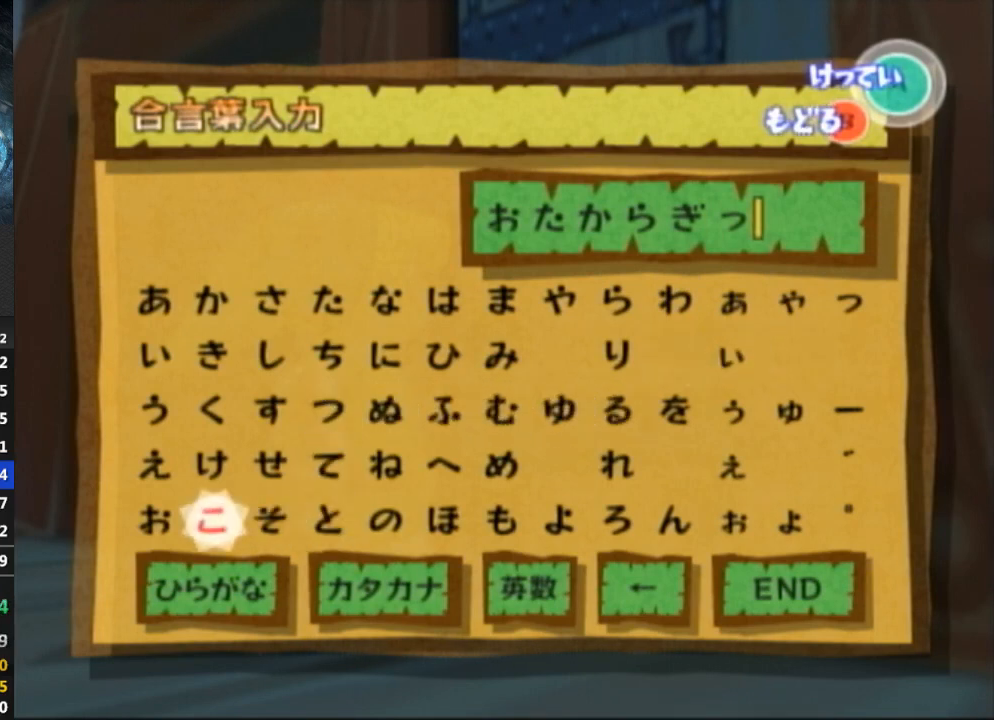
{"buttons": [], "left_stick": "center", "right_stick": "center", "events": []}
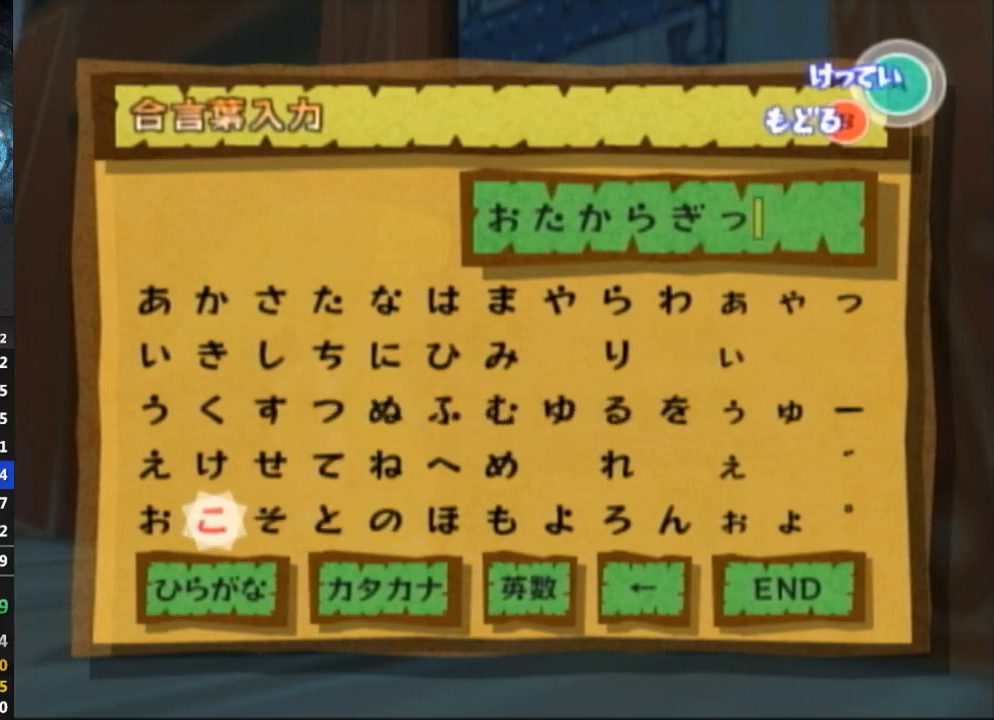
{"buttons": [], "left_stick": "center", "right_stick": "center", "events": []}
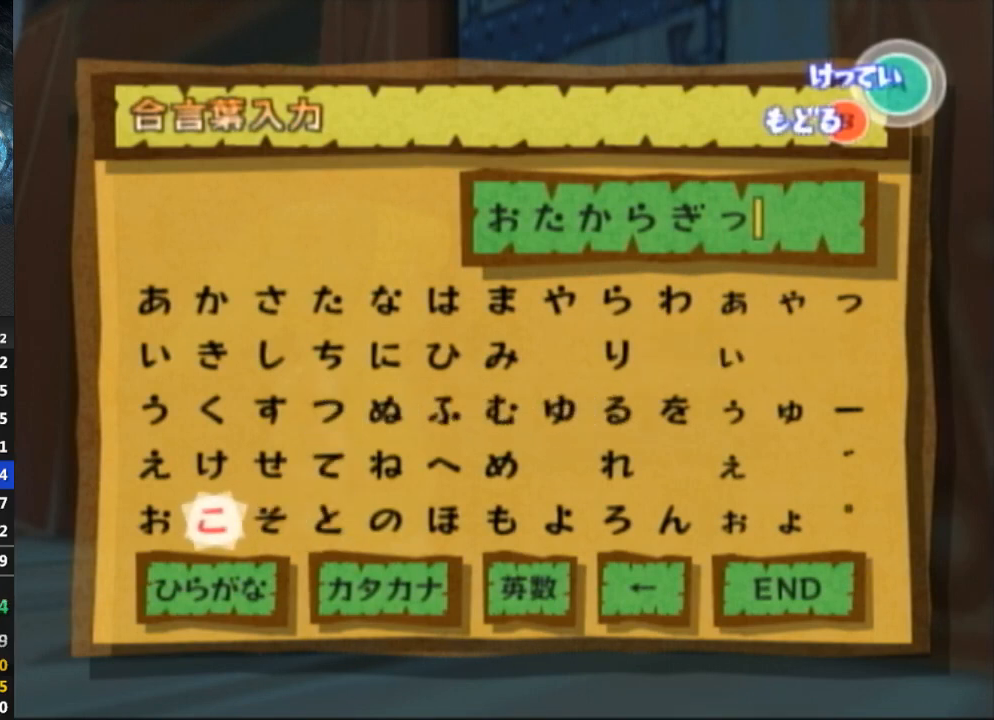
{"buttons": [], "left_stick": "center", "right_stick": "center", "events": []}
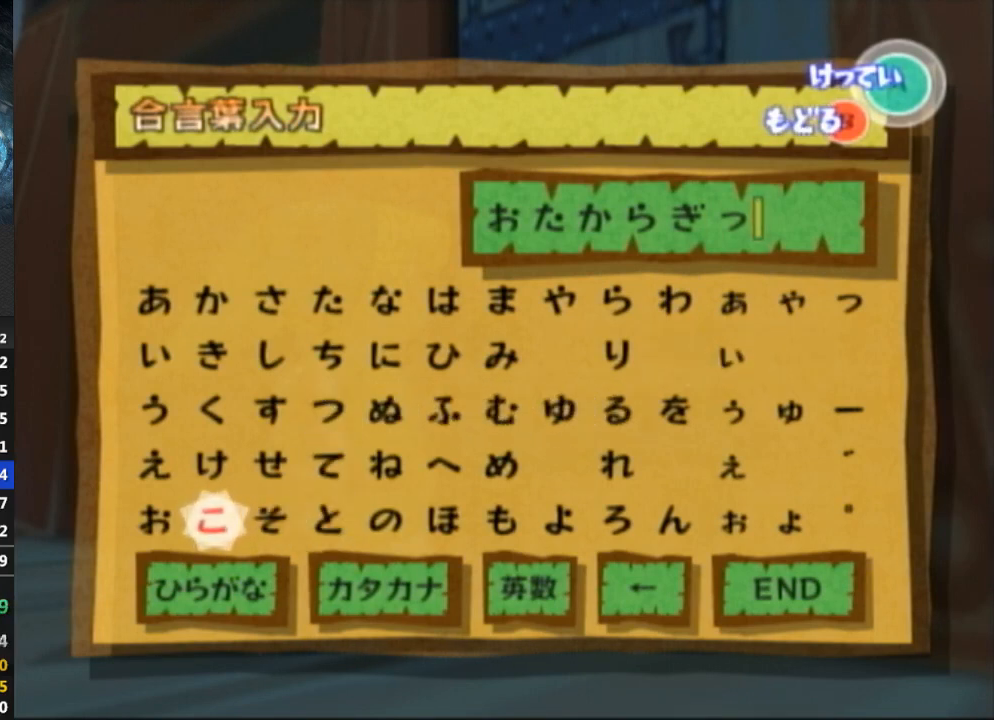
{"buttons": [], "left_stick": "center", "right_stick": "center", "events": [[300, "left_stick", "right"], [367, "DPAD_RIGHT", "down"], [400, "DPAD_RIGHT", "up"], [433, "left_stick", "center"]]}
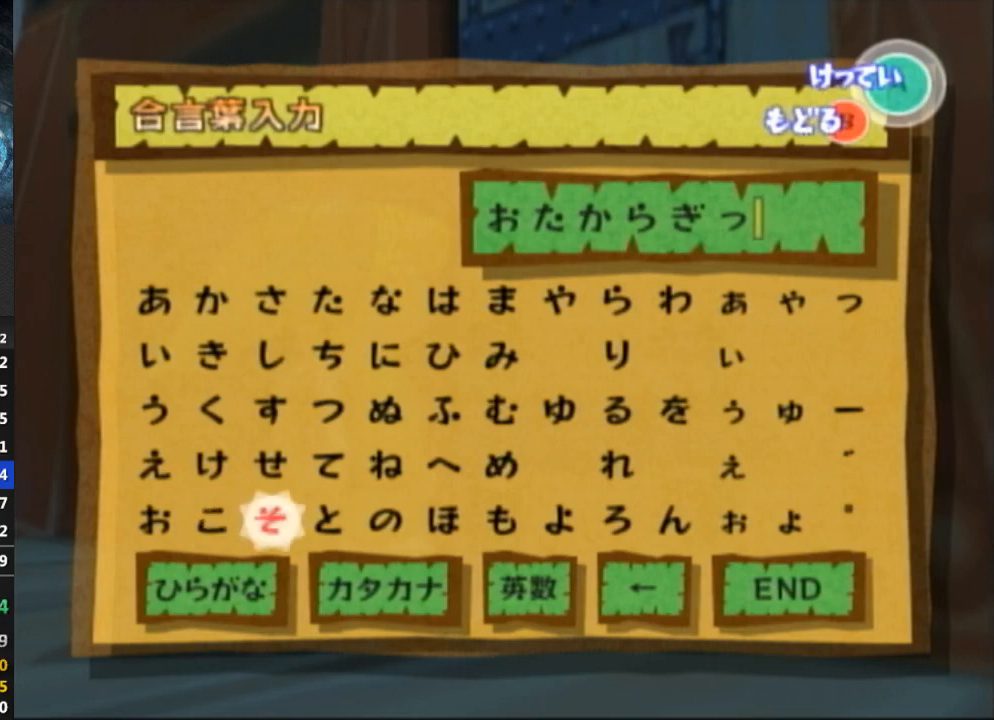
{"buttons": [], "left_stick": "center", "right_stick": "center", "events": [[133, "left_stick", "right"], [300, "left_stick", "center"]]}
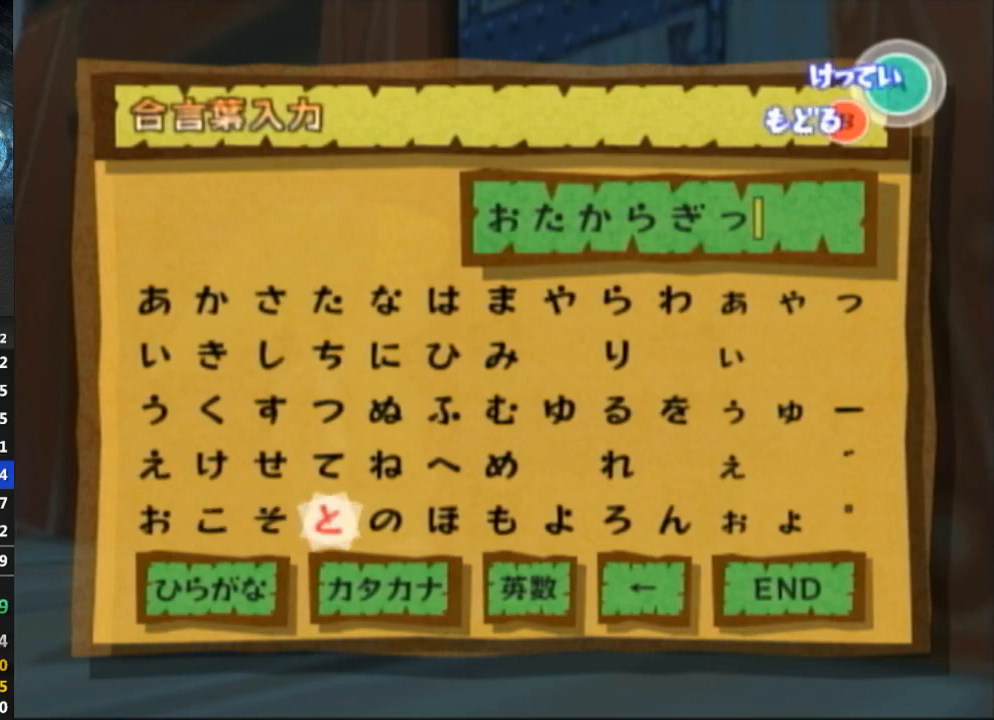
{"buttons": [], "left_stick": "center", "right_stick": "center", "events": [[33, "left_stick", "right"], [167, "left_stick", "center"], [367, "left_stick", "right"], [467, "left_stick", "center"]]}
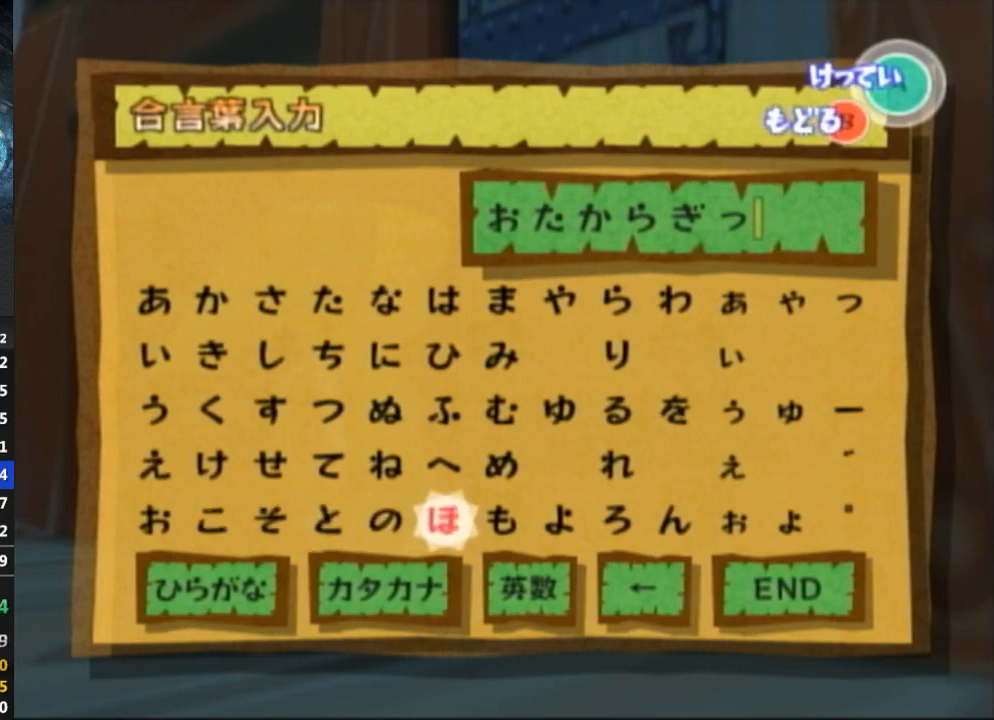
{"buttons": [], "left_stick": "center", "right_stick": "center", "events": []}
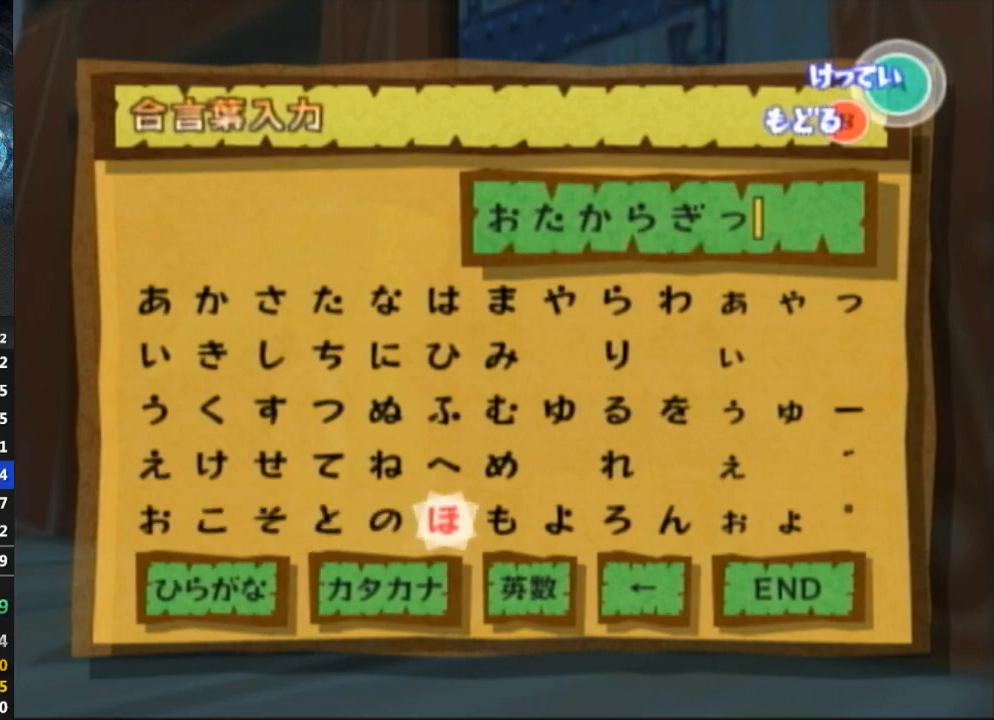
{"buttons": [], "left_stick": "center", "right_stick": "center", "events": []}
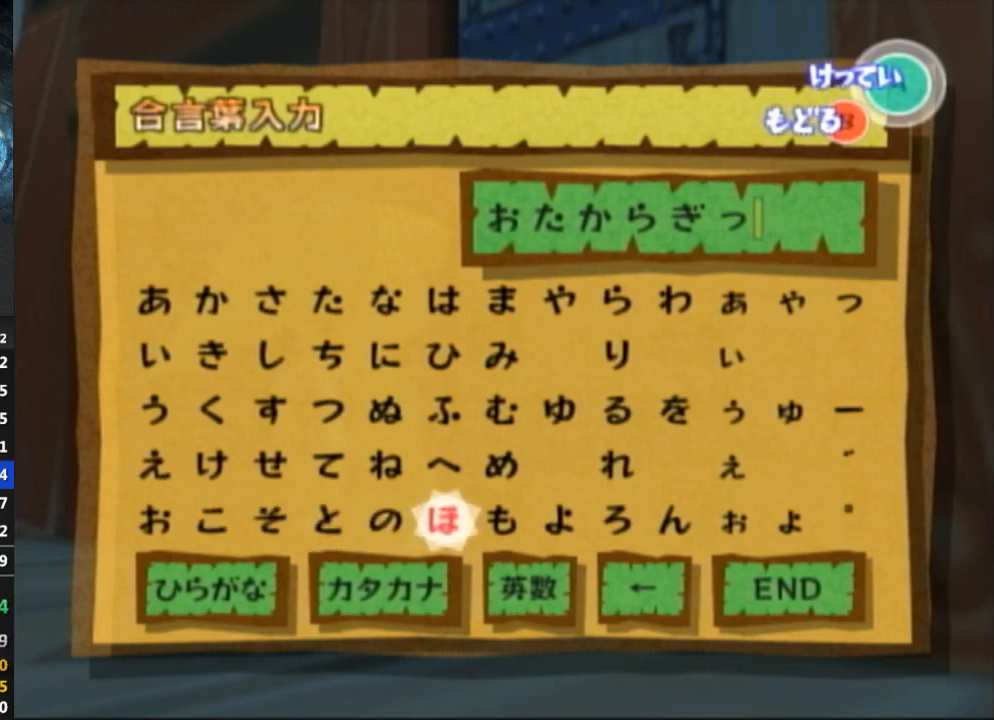
{"buttons": [], "left_stick": "center", "right_stick": "center", "events": []}
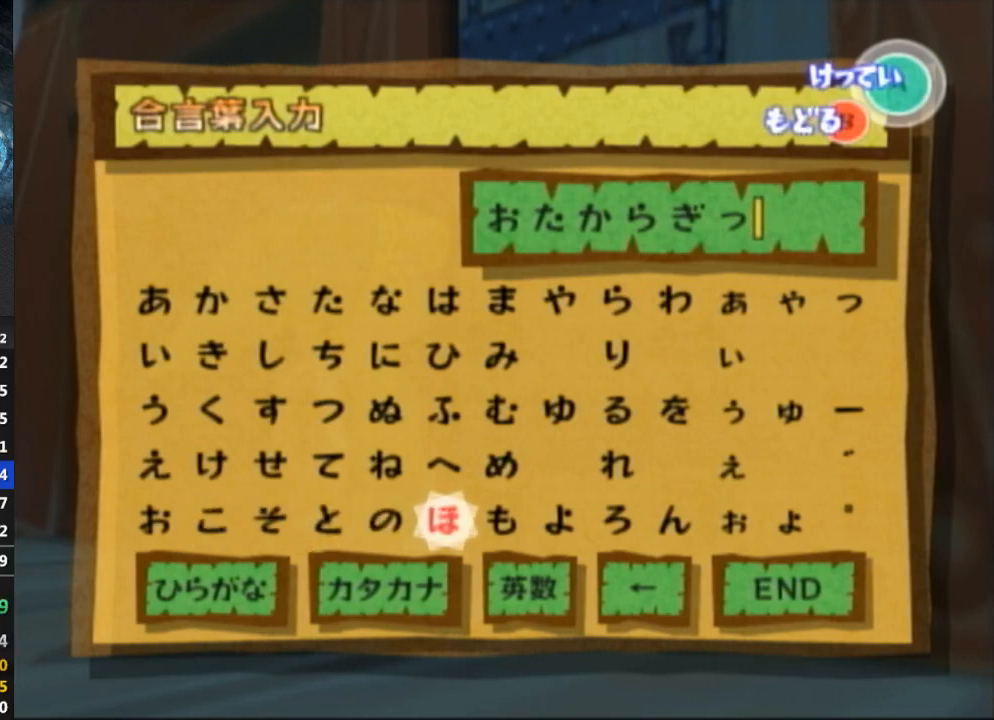
{"buttons": [], "left_stick": "center", "right_stick": "center", "events": []}
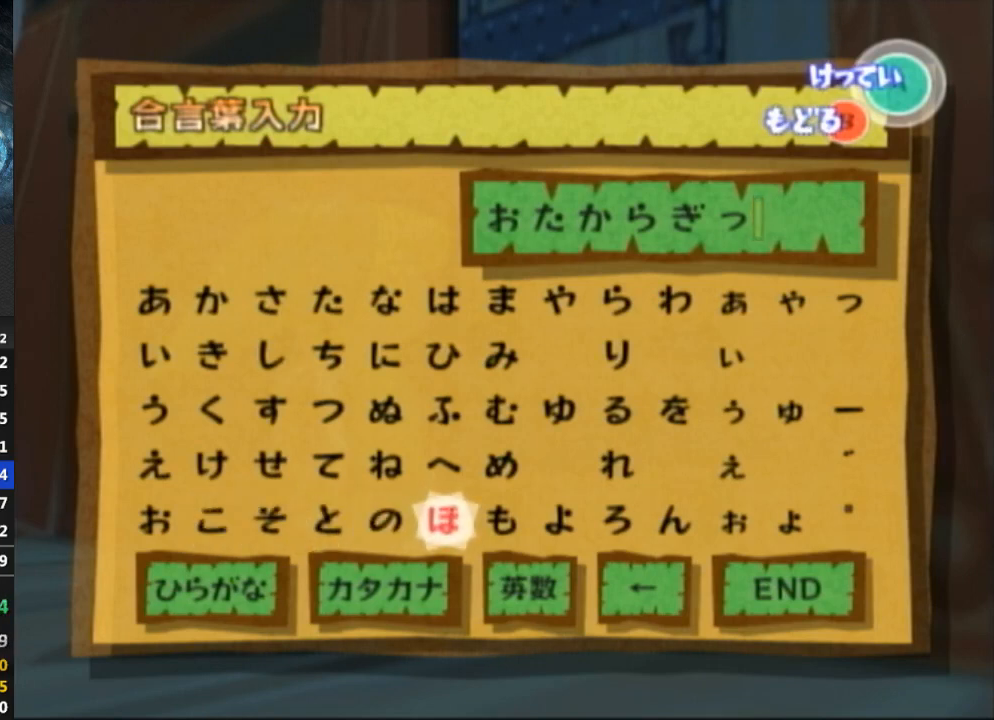
{"buttons": [], "left_stick": "center", "right_stick": "center", "events": []}
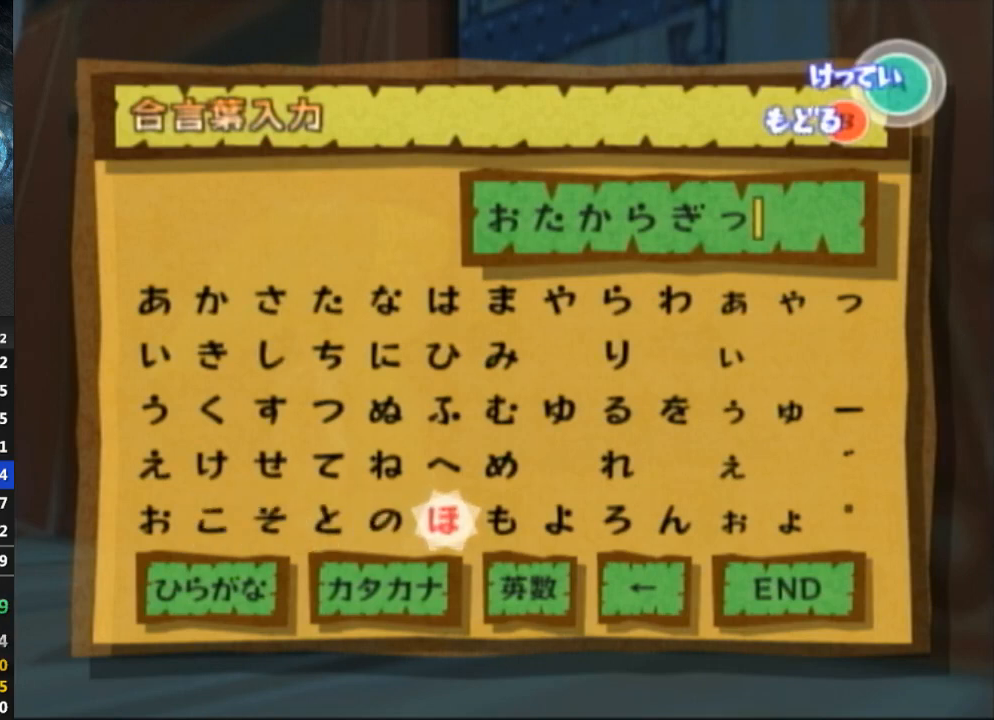
{"buttons": ["A"], "left_stick": "center", "right_stick": "center", "events": [[433, "A", "down"]]}
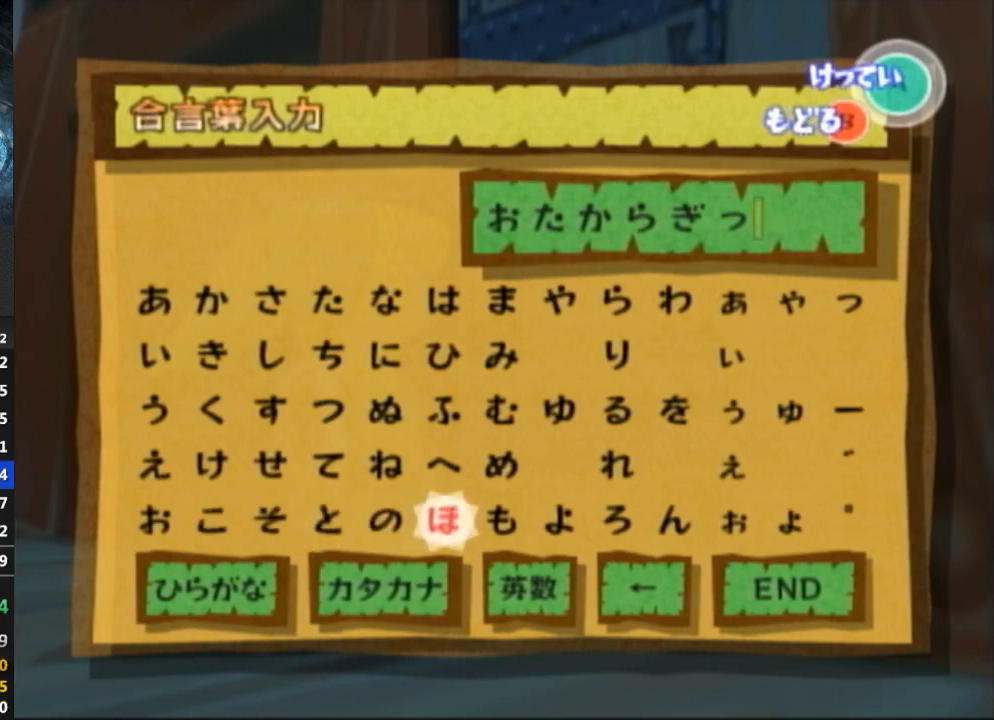
{"buttons": [], "left_stick": "right", "right_stick": "center", "events": [[33, "A", "up"], [400, "left_stick", "right"], [433, "L1", "down"], [467, "L1", "up"]]}
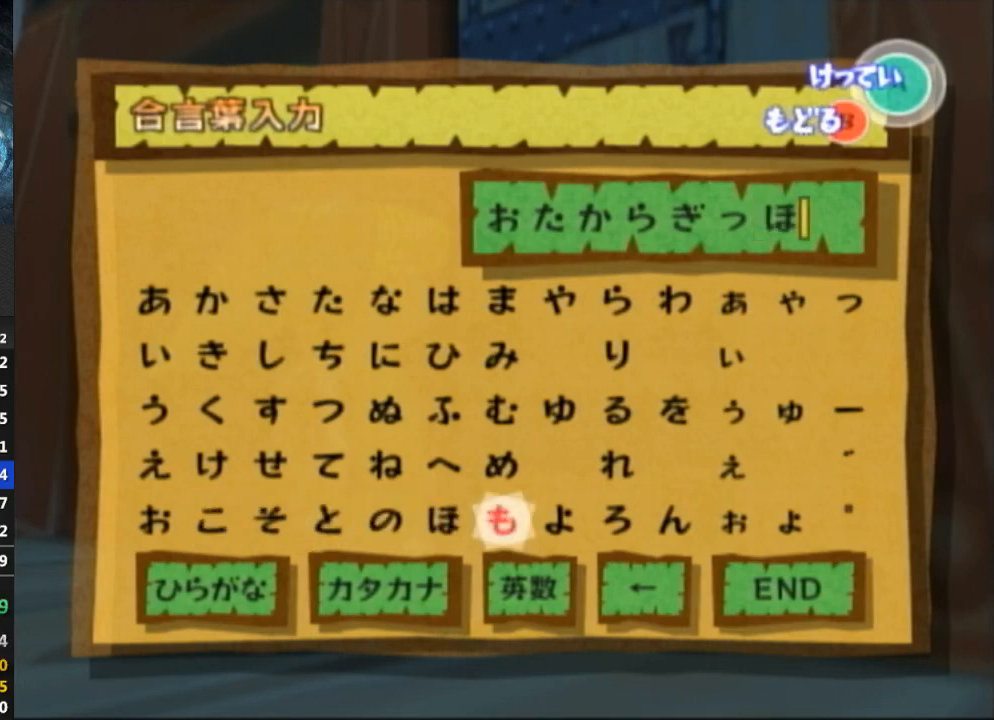
{"buttons": [], "left_stick": "center", "right_stick": "center", "events": [[33, "left_stick", "center"], [100, "left_stick", "right"], [433, "left_stick", "center"]]}
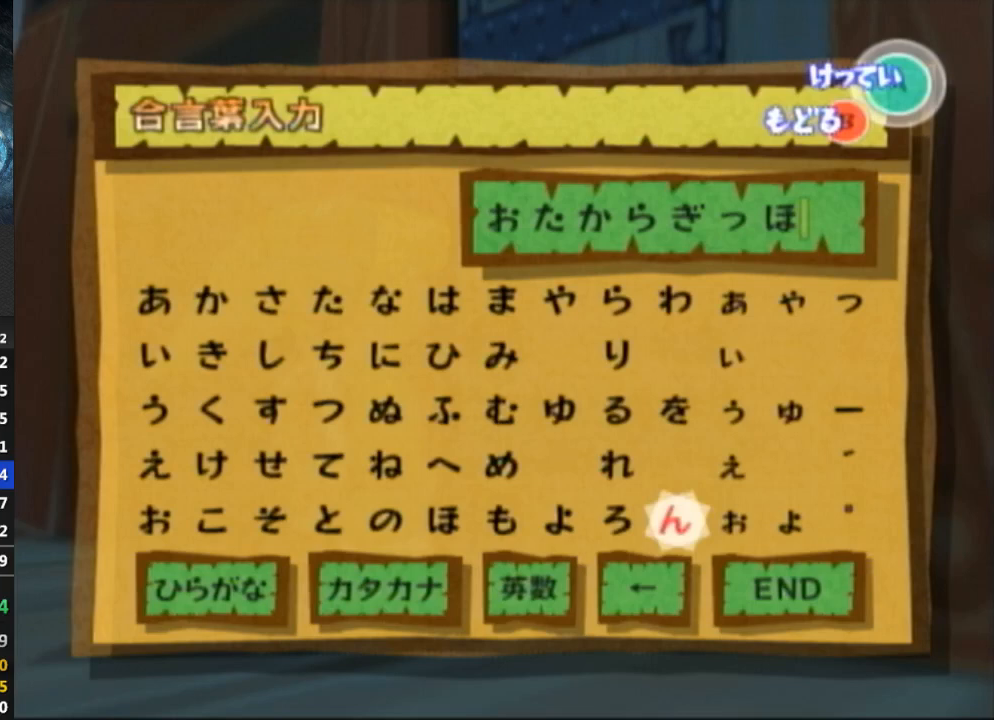
{"buttons": [], "left_stick": "right", "right_stick": "center", "events": [[133, "left_stick", "up"], [267, "left_stick", "right"]]}
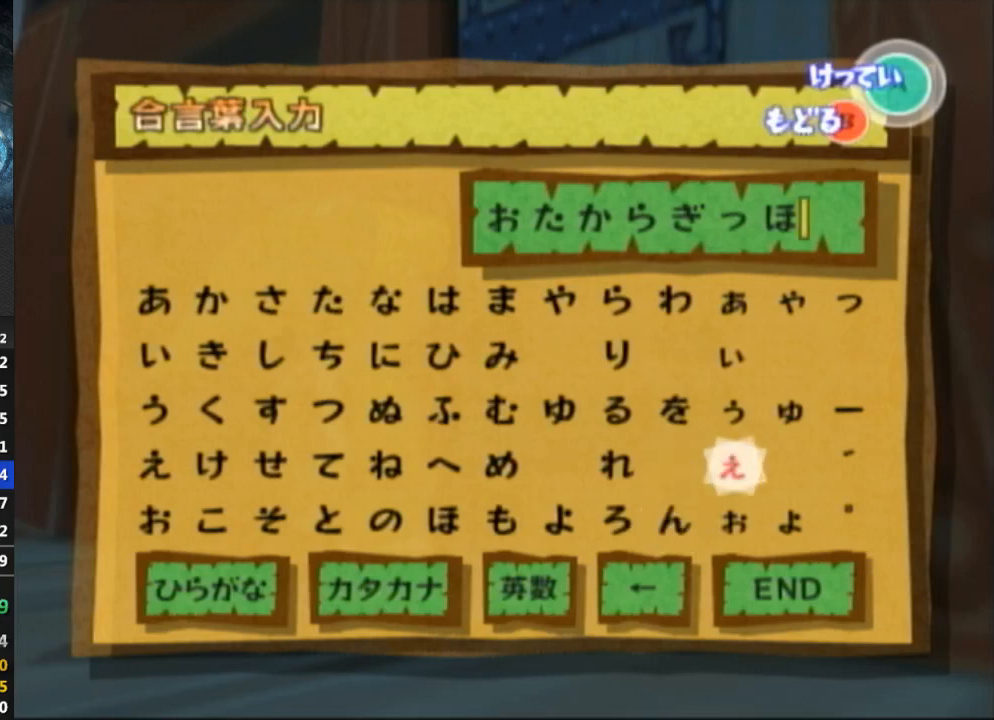
{"buttons": [], "left_stick": "center", "right_stick": "center", "events": [[100, "left_stick", "center"], [300, "A", "down"], [400, "A", "up"]]}
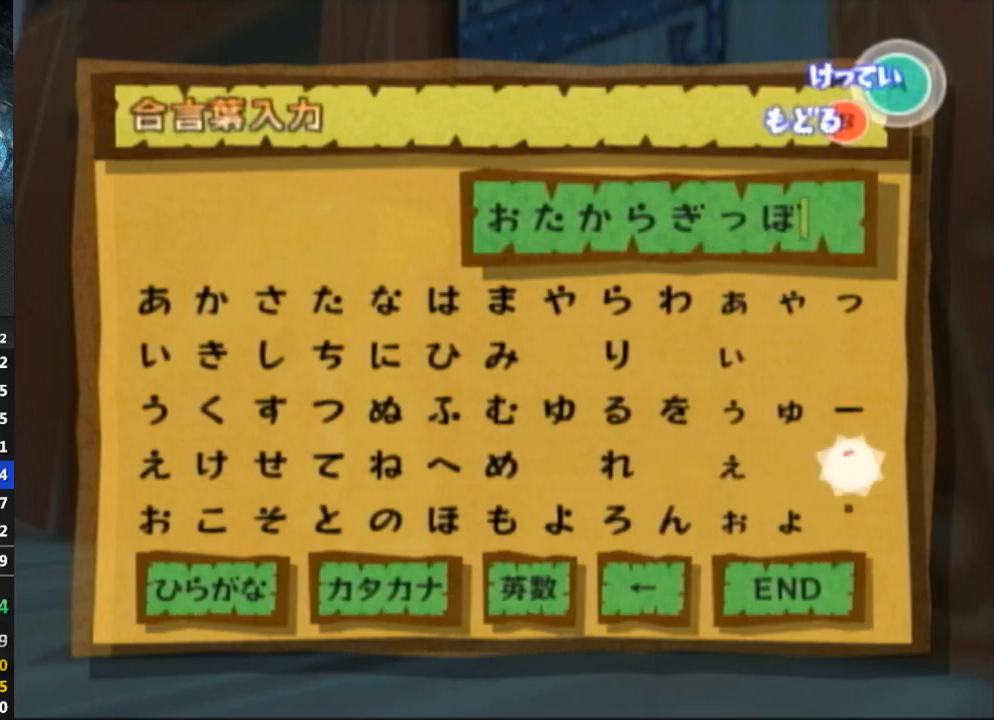
{"buttons": [], "left_stick": "up-left", "right_stick": "center", "events": [[33, "left_stick", "left"], [200, "left_stick", "center"], [467, "left_stick", "up-left"]]}
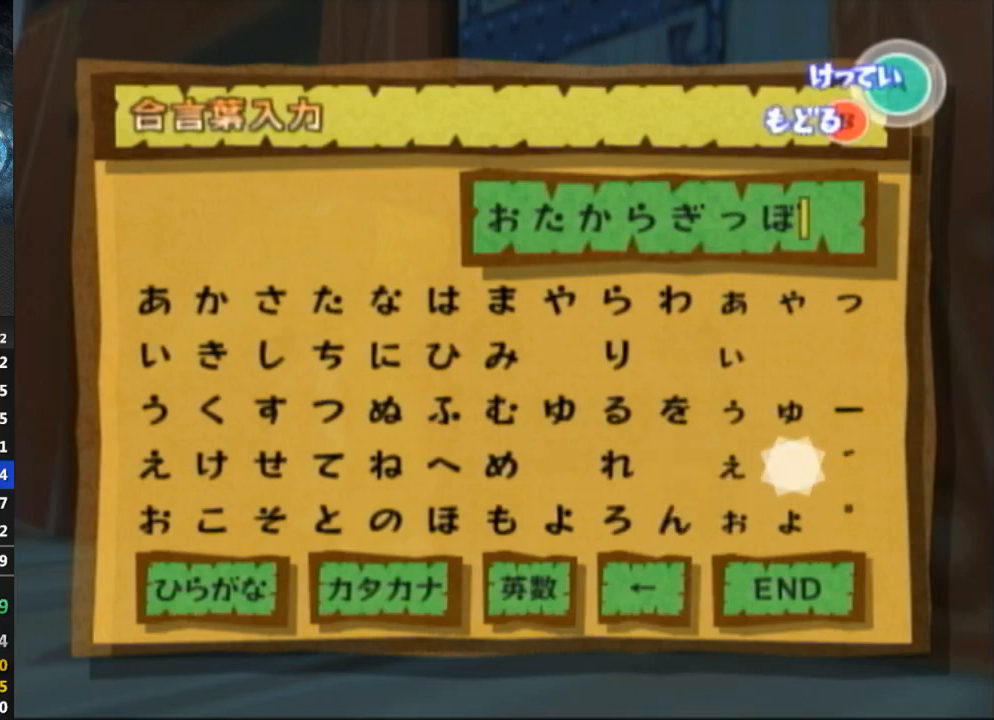
{"buttons": [], "left_stick": "left", "right_stick": "center", "events": [[100, "left_stick", "center"], [167, "left_stick", "up"], [333, "left_stick", "center"], [433, "left_stick", "left"]]}